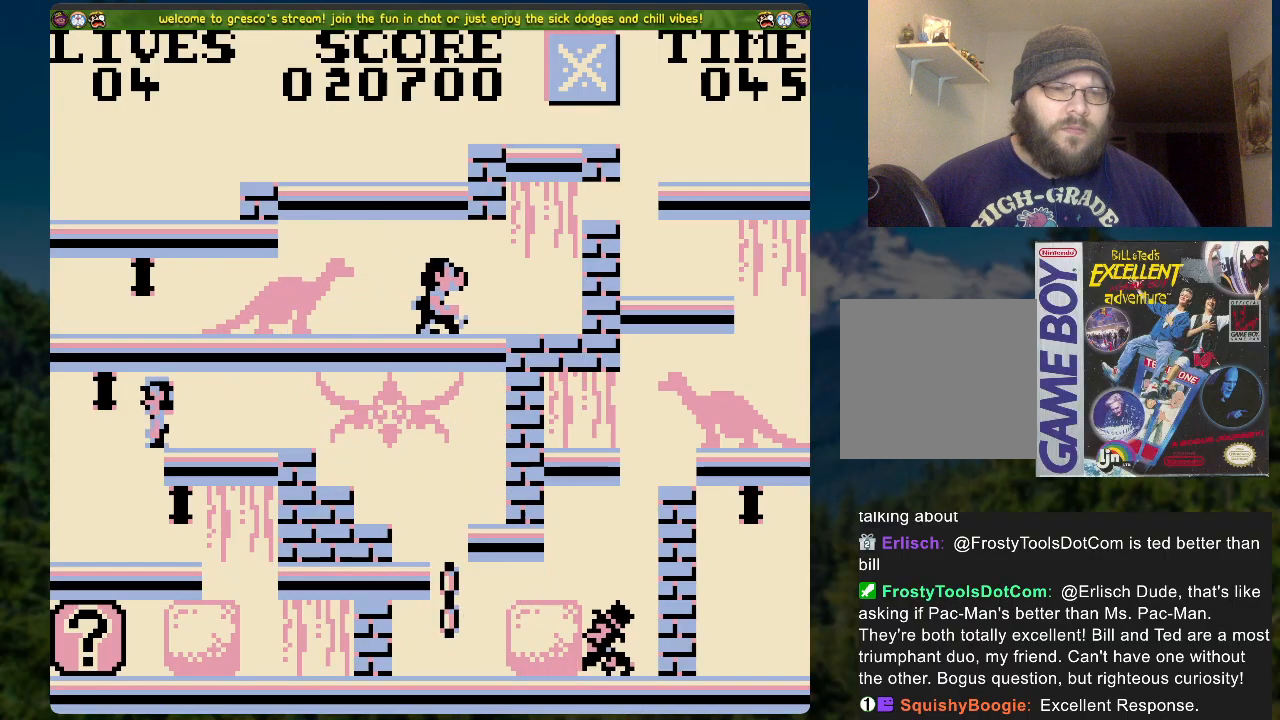
Gameplay with a controller (Xbox layout); each line is a JSON object with the inputs held at the frame after it. "events" lists button and stick changes between this image and that frame as [ms after this image, input, new state], when the widget could be followed in between.
{"buttons": ["DPAD_LEFT"], "left_stick": "center", "right_stick": "center", "events": [[369, "DPAD_LEFT", "down"]]}
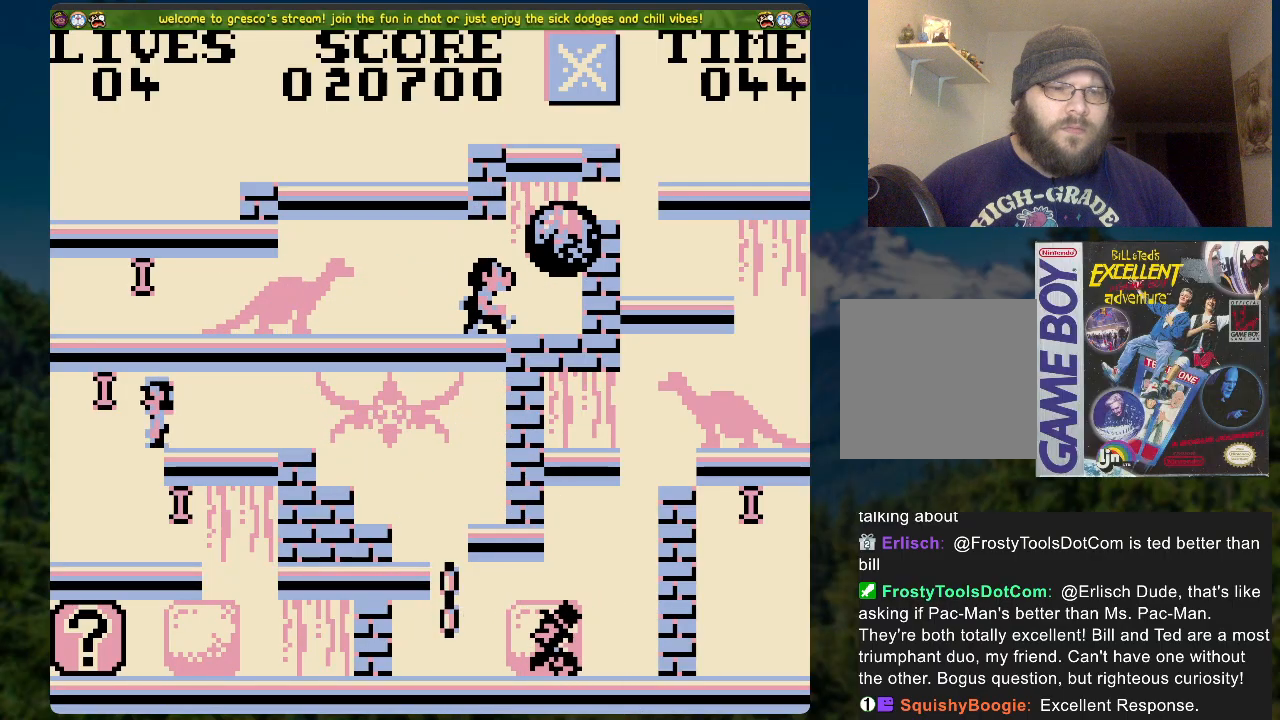
{"buttons": ["DPAD_RIGHT"], "left_stick": "center", "right_stick": "center", "events": [[50, "A", "down"], [83, "A", "up"], [267, "DPAD_LEFT", "up"], [368, "DPAD_RIGHT", "down"]]}
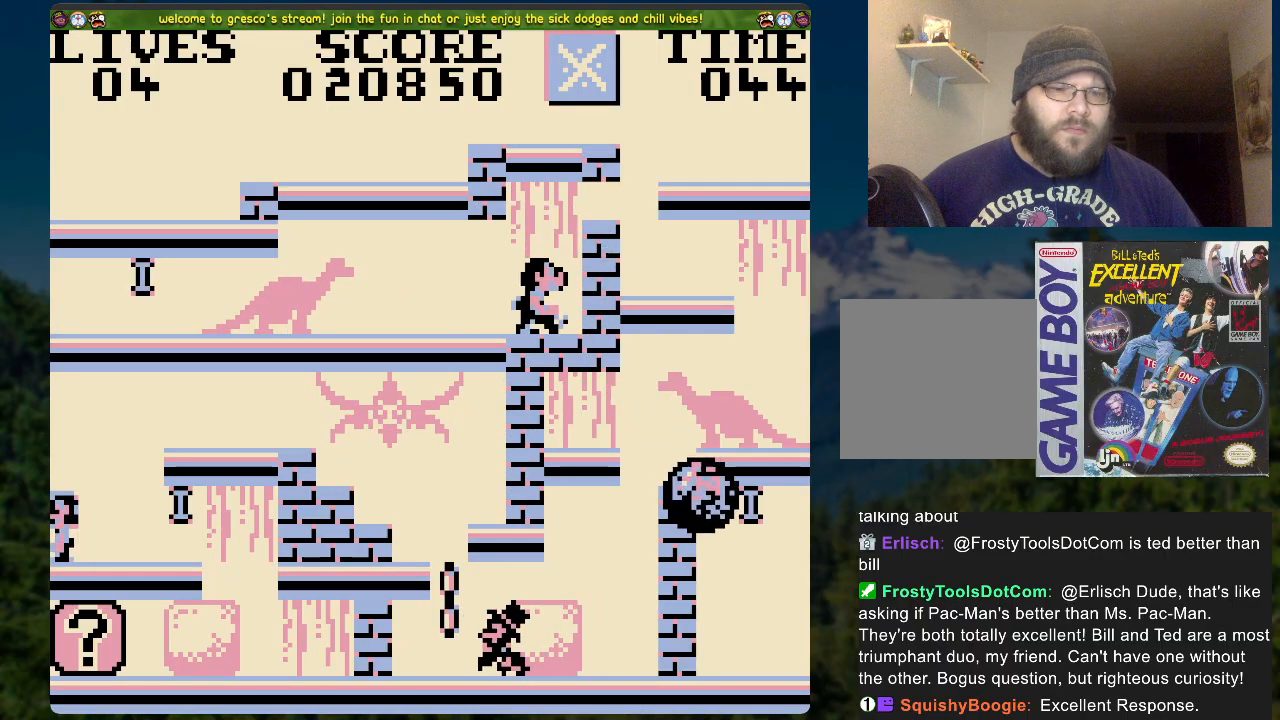
{"buttons": [], "left_stick": "center", "right_stick": "center", "events": [[368, "DPAD_RIGHT", "up"]]}
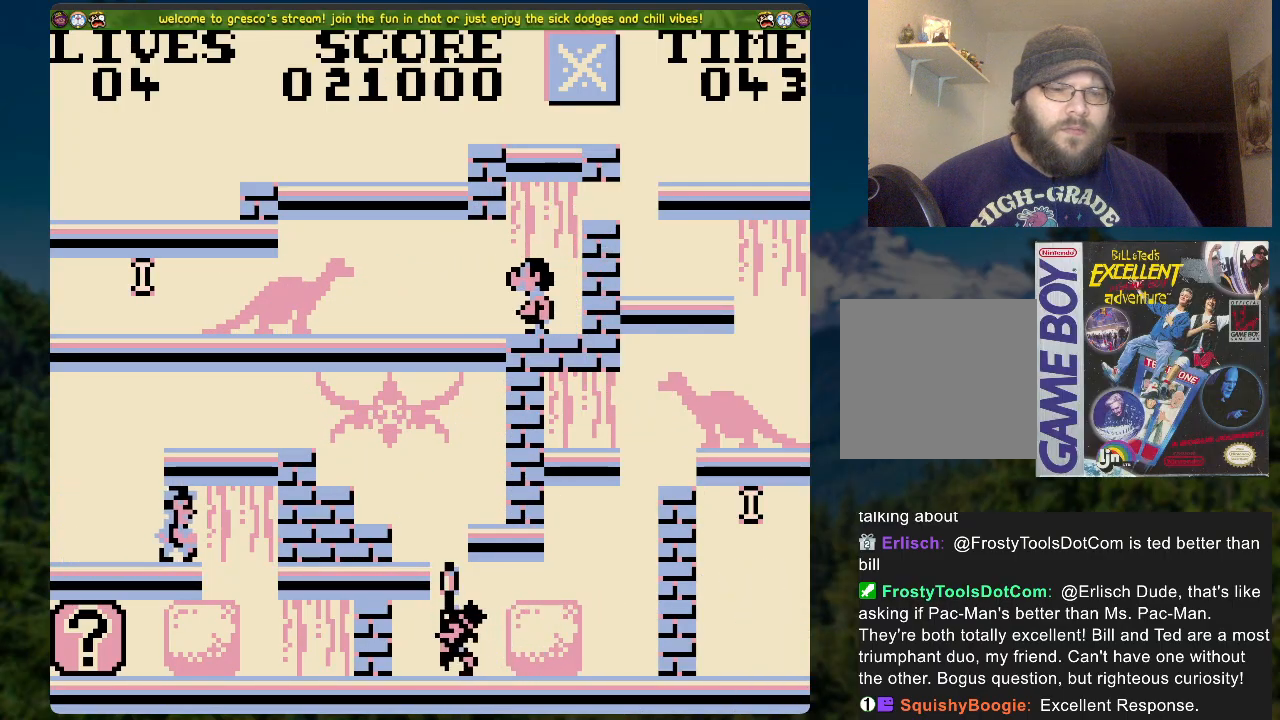
{"buttons": [], "left_stick": "center", "right_stick": "center", "events": []}
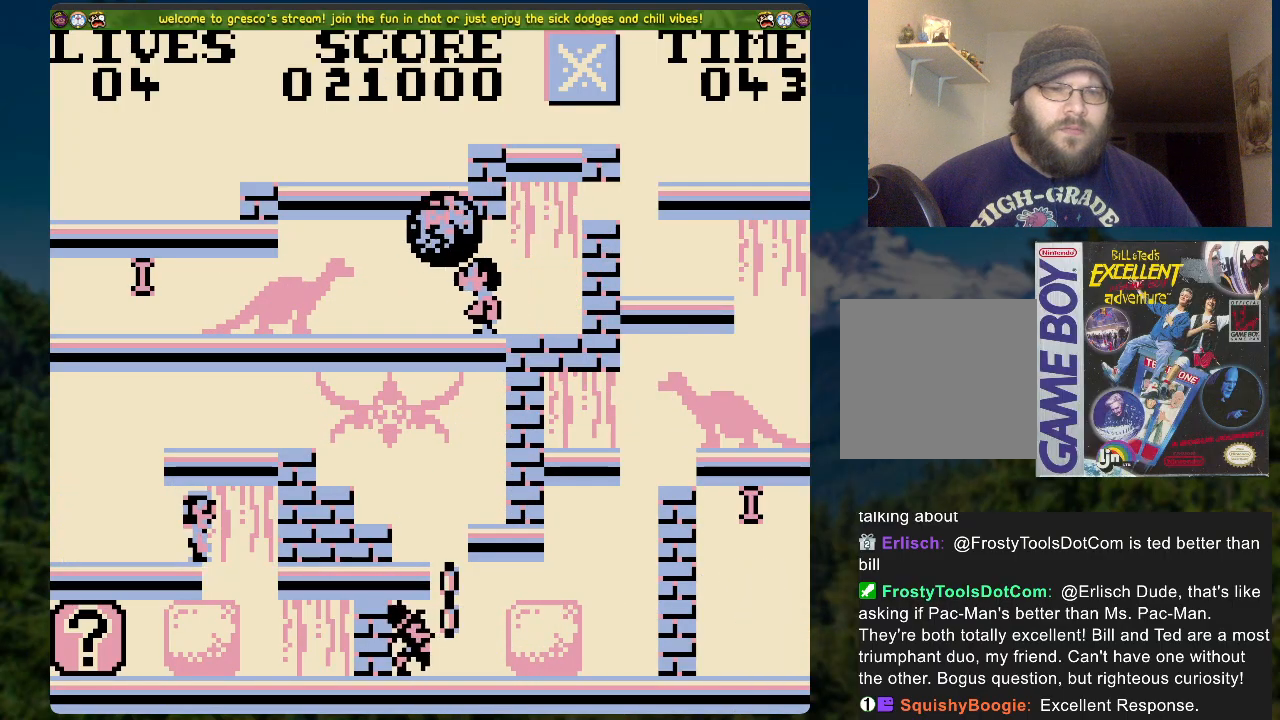
{"buttons": ["DPAD_DOWN"], "left_stick": "center", "right_stick": "center", "events": [[184, "DPAD_RIGHT", "down"], [435, "DPAD_DOWN", "down"], [469, "DPAD_RIGHT", "up"]]}
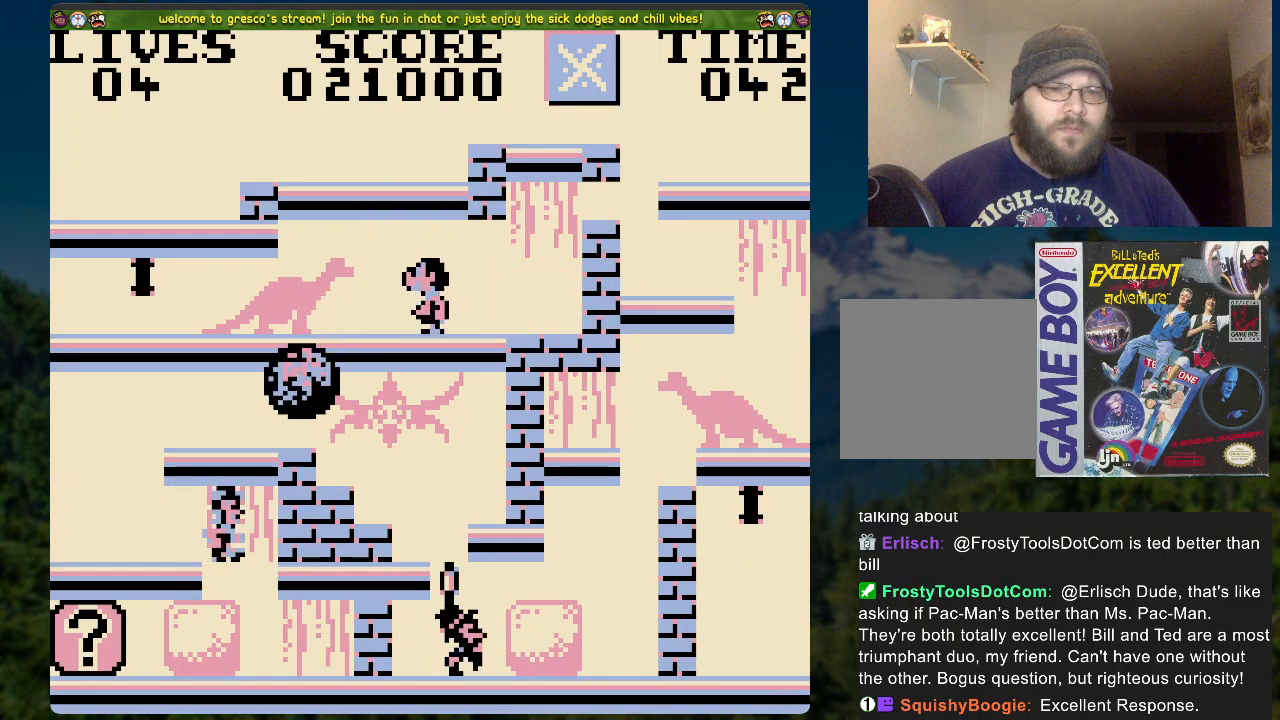
{"buttons": [], "left_stick": "center", "right_stick": "center", "events": [[201, "DPAD_RIGHT", "down"], [285, "DPAD_DOWN", "up"], [469, "DPAD_RIGHT", "up"]]}
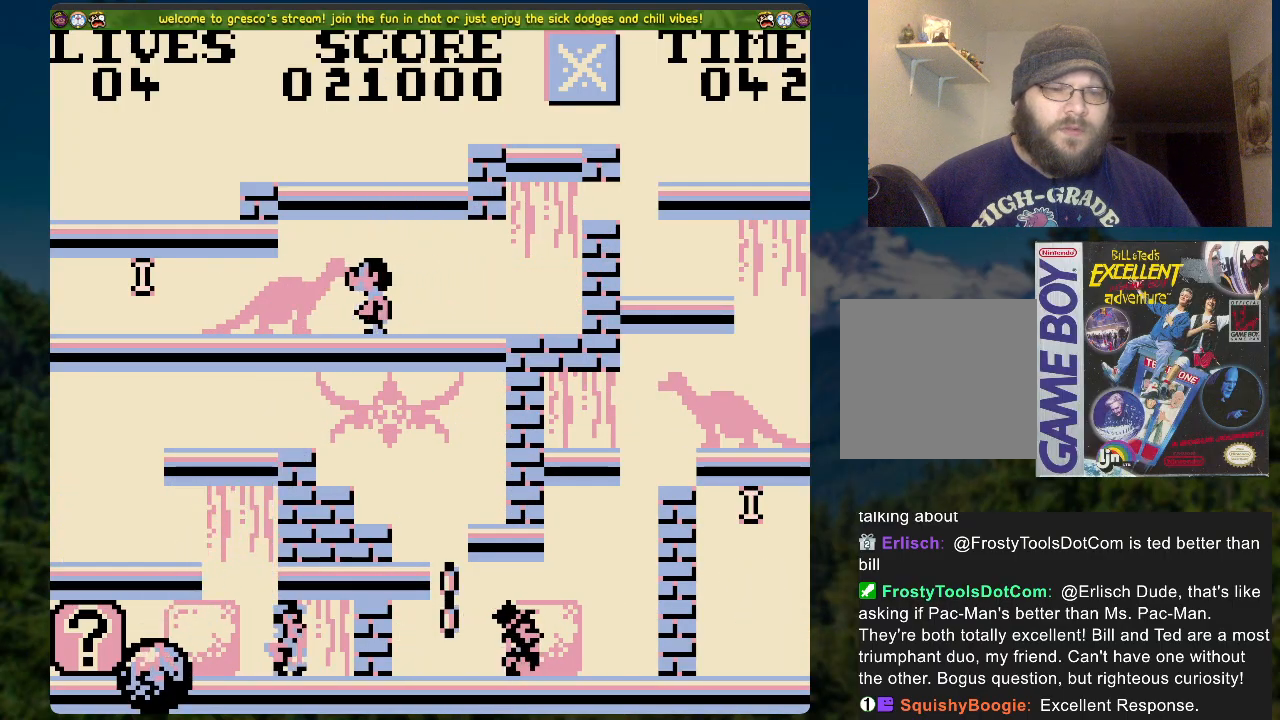
{"buttons": [], "left_stick": "center", "right_stick": "center", "events": [[84, "DPAD_LEFT", "down"], [268, "DPAD_LEFT", "up"]]}
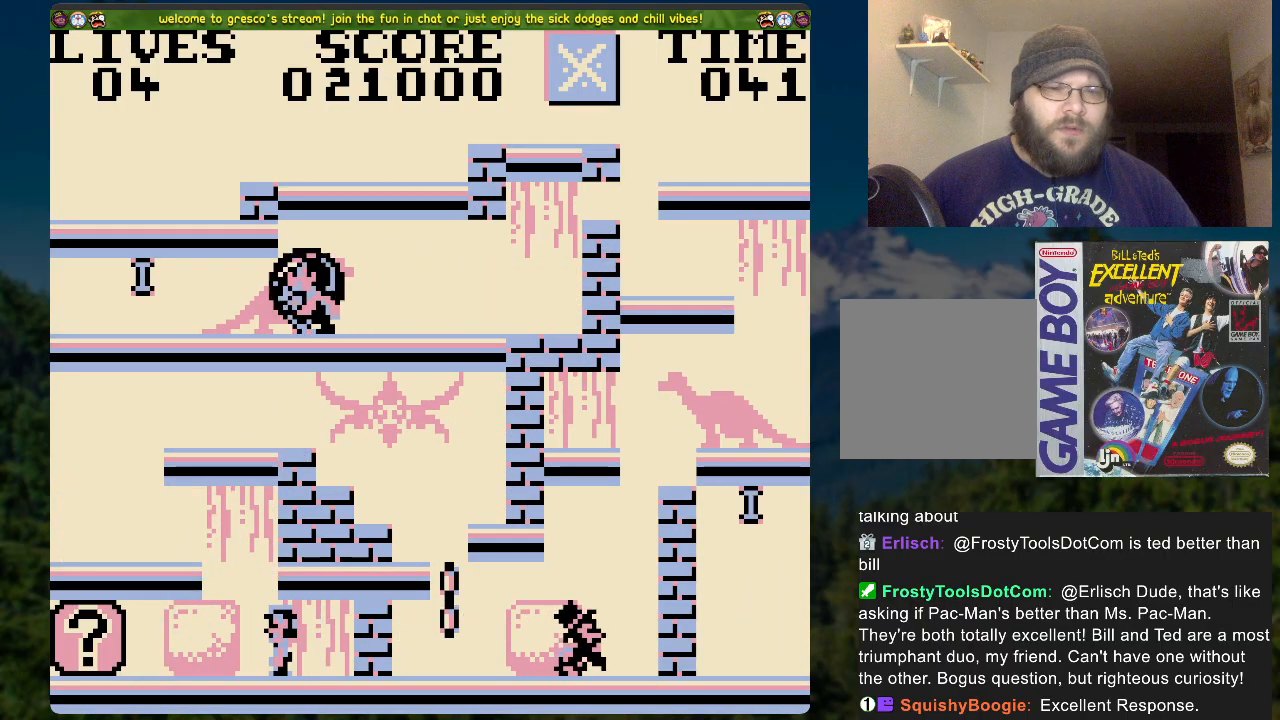
{"buttons": [], "left_stick": "center", "right_stick": "center", "events": []}
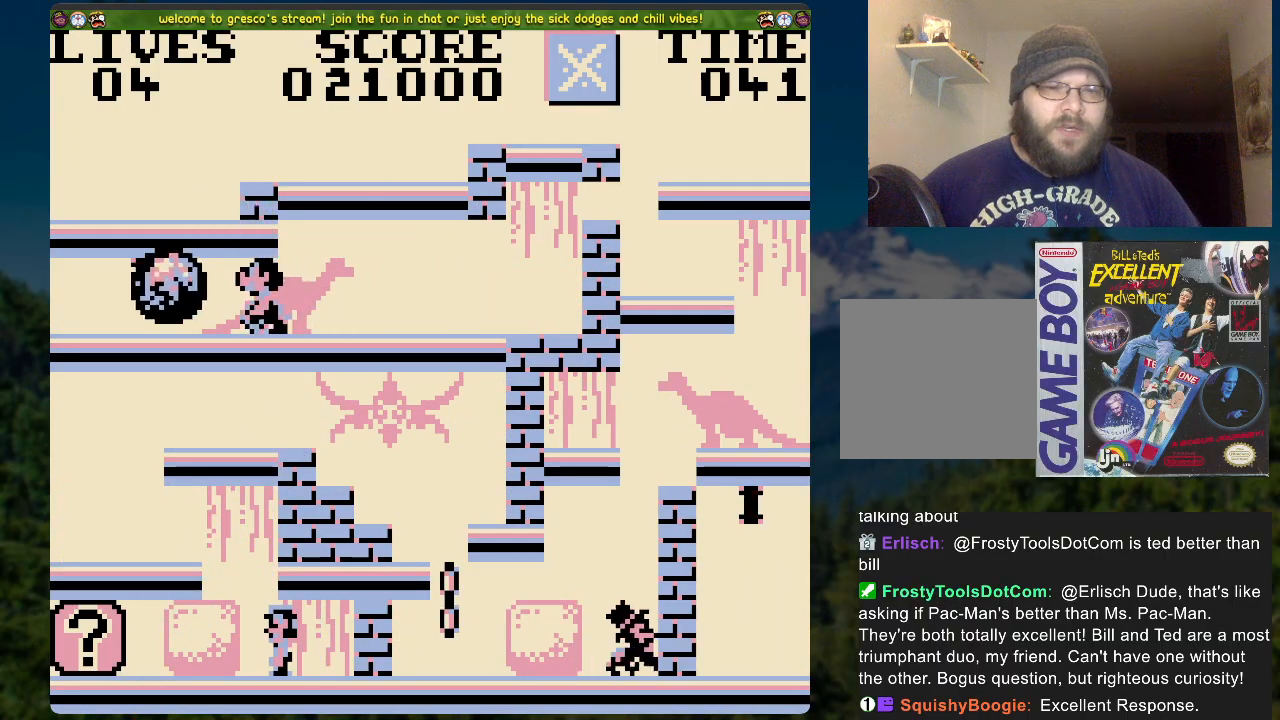
{"buttons": ["DPAD_RIGHT"], "left_stick": "center", "right_stick": "center", "events": [[502, "DPAD_RIGHT", "down"]]}
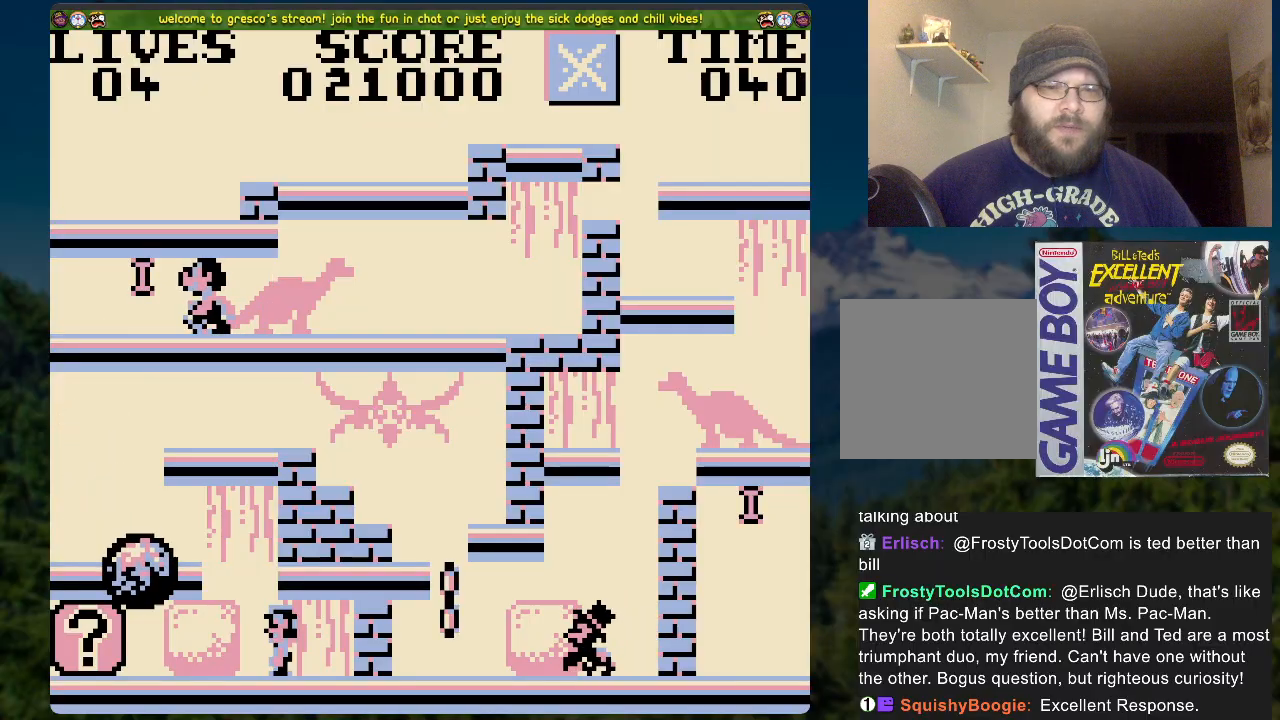
{"buttons": ["DPAD_LEFT"], "left_stick": "center", "right_stick": "center", "events": [[218, "DPAD_RIGHT", "up"], [318, "DPAD_LEFT", "down"]]}
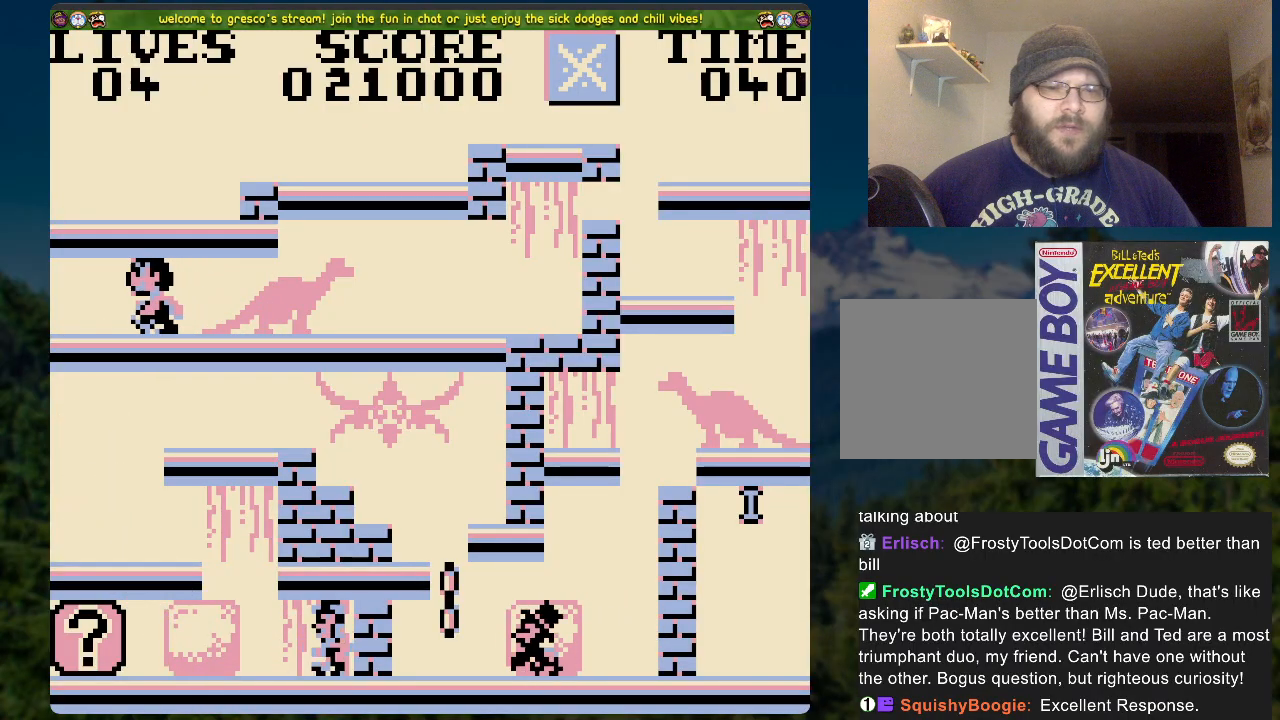
{"buttons": [], "left_stick": "center", "right_stick": "center", "events": [[150, "DPAD_LEFT", "up"]]}
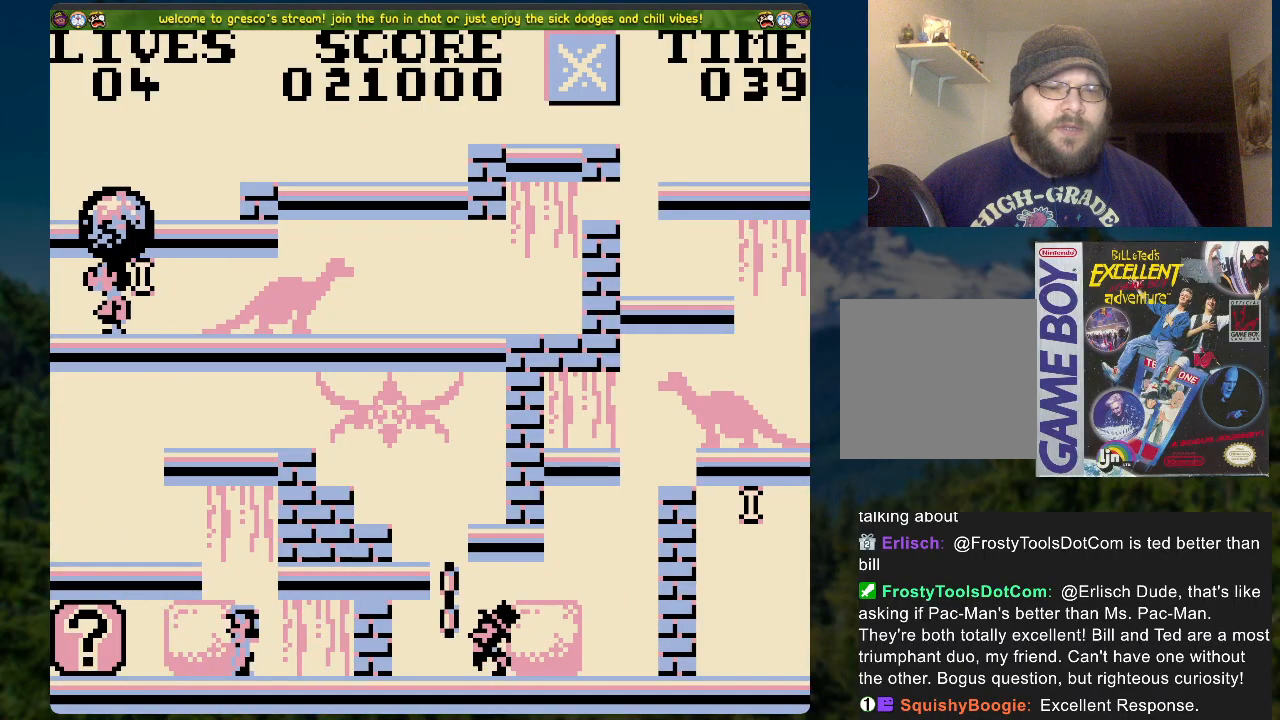
{"buttons": ["A", "DPAD_LEFT"], "left_stick": "center", "right_stick": "center", "events": [[100, "DPAD_LEFT", "down"], [418, "A", "down"]]}
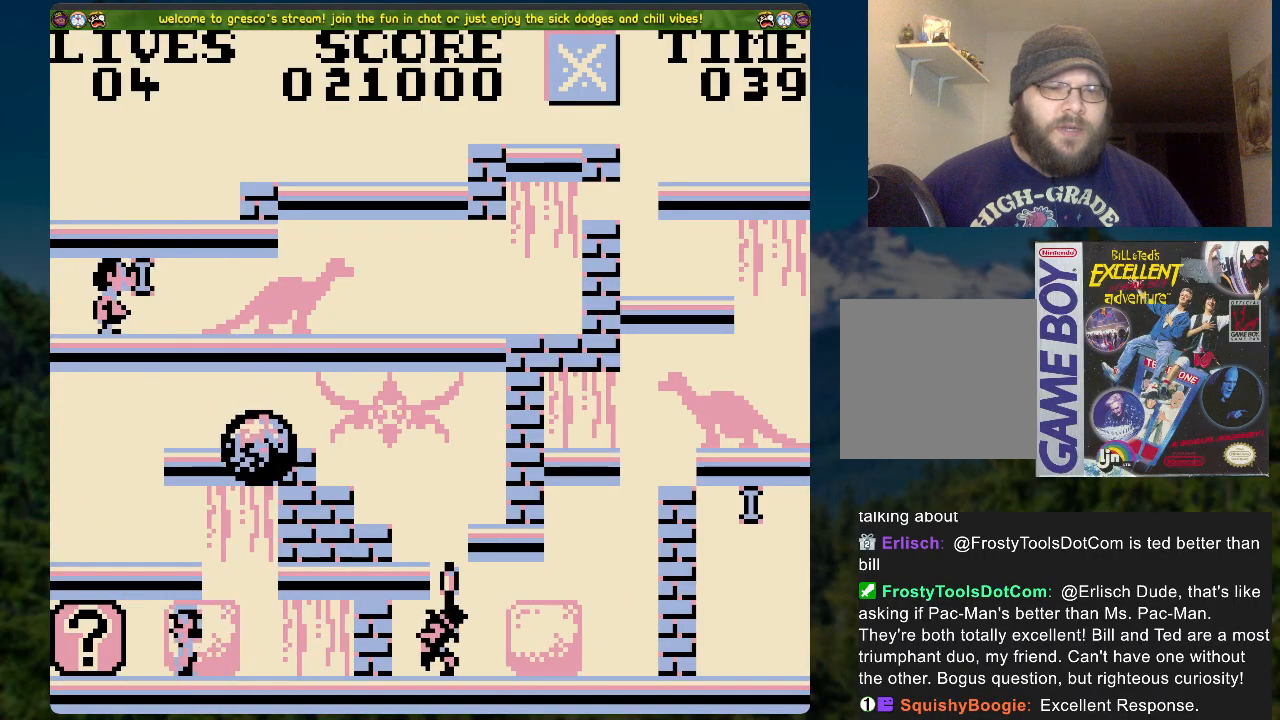
{"buttons": [], "left_stick": "center", "right_stick": "center", "events": [[435, "A", "up"], [435, "DPAD_LEFT", "up"]]}
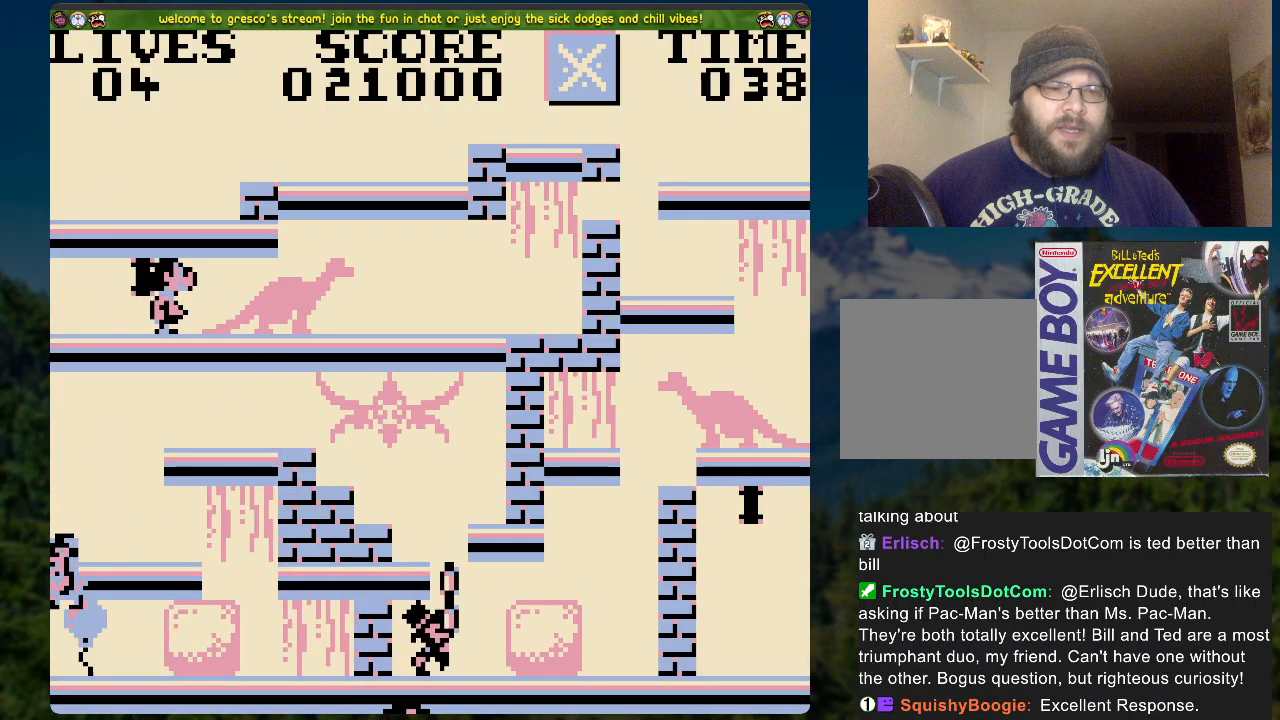
{"buttons": [], "left_stick": "center", "right_stick": "center", "events": [[67, "DPAD_RIGHT", "down"], [151, "DPAD_RIGHT", "up"], [184, "X", "down"], [502, "X", "up"]]}
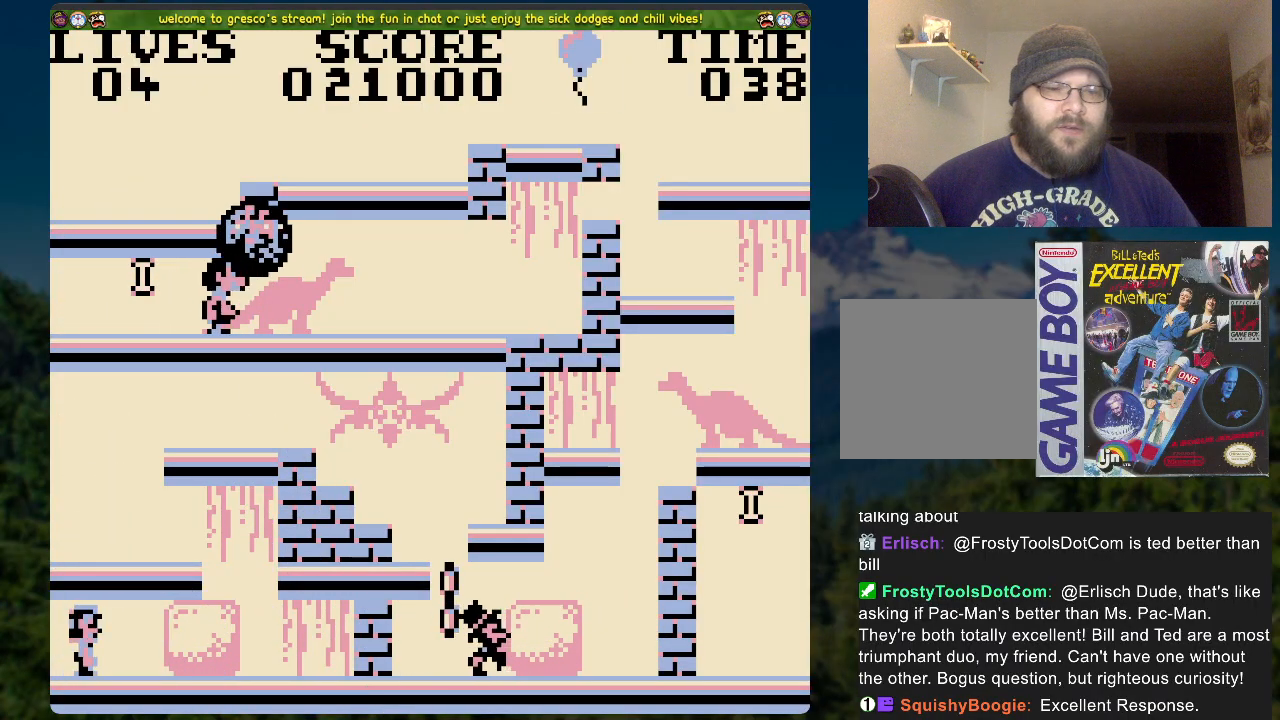
{"buttons": [], "left_stick": "center", "right_stick": "center", "events": [[50, "DPAD_RIGHT", "down"], [352, "DPAD_RIGHT", "up"]]}
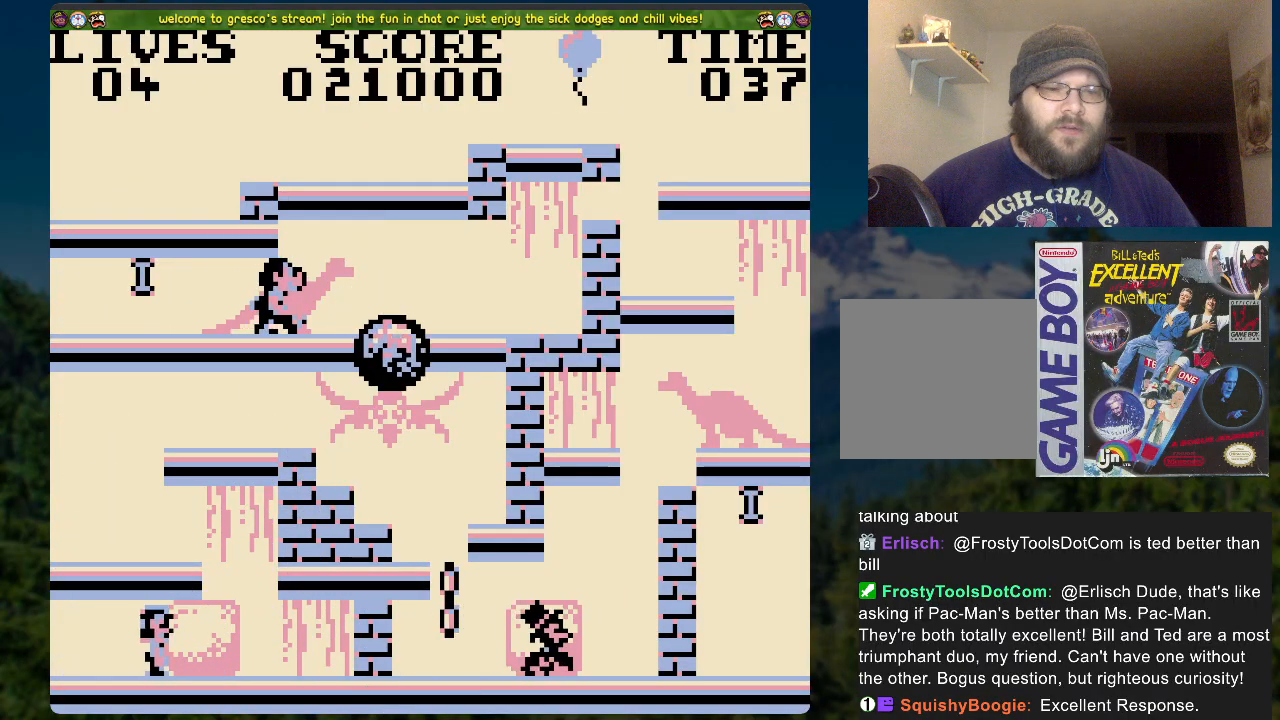
{"buttons": [], "left_stick": "center", "right_stick": "center", "events": []}
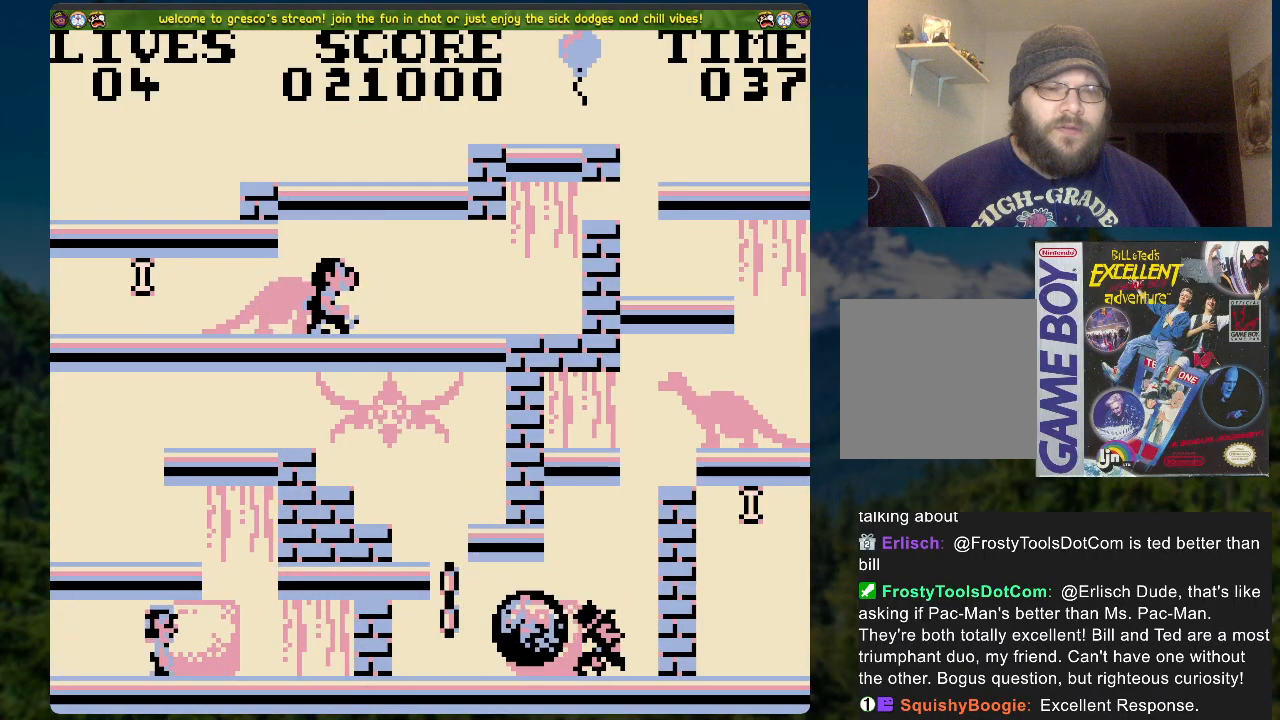
{"buttons": [], "left_stick": "center", "right_stick": "center", "events": []}
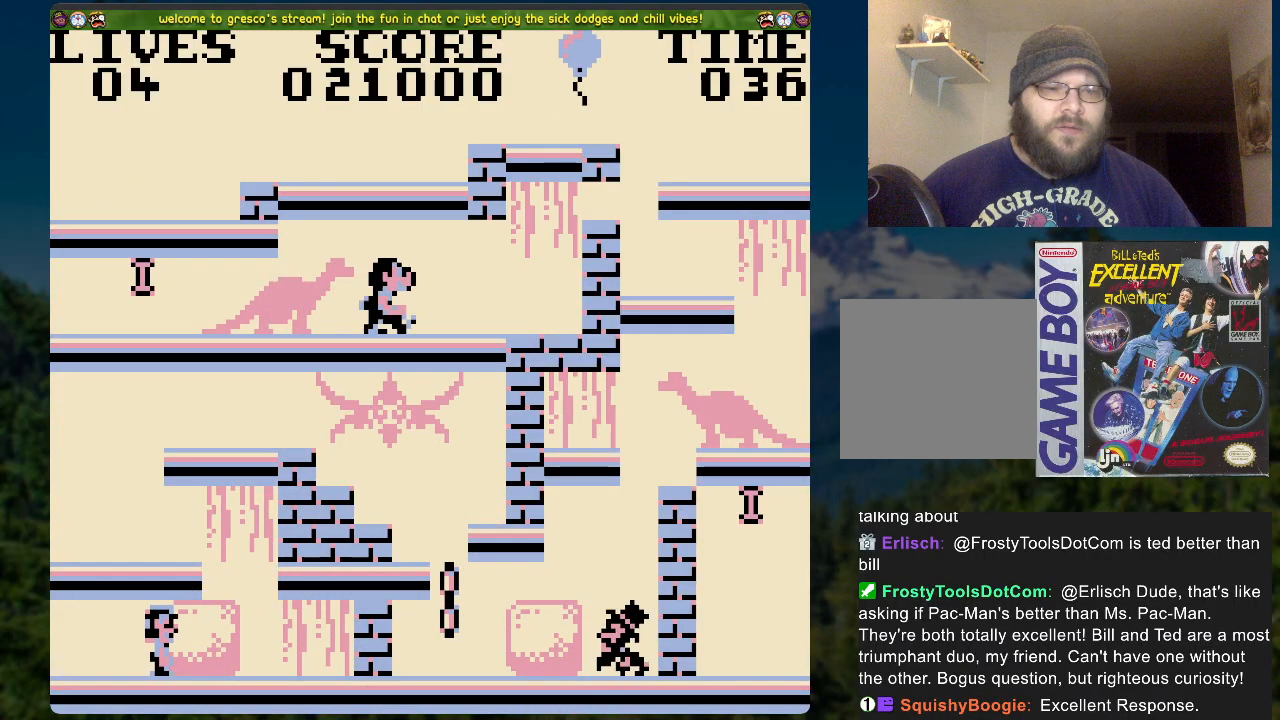
{"buttons": ["X"], "left_stick": "center", "right_stick": "center", "events": [[118, "X", "down"]]}
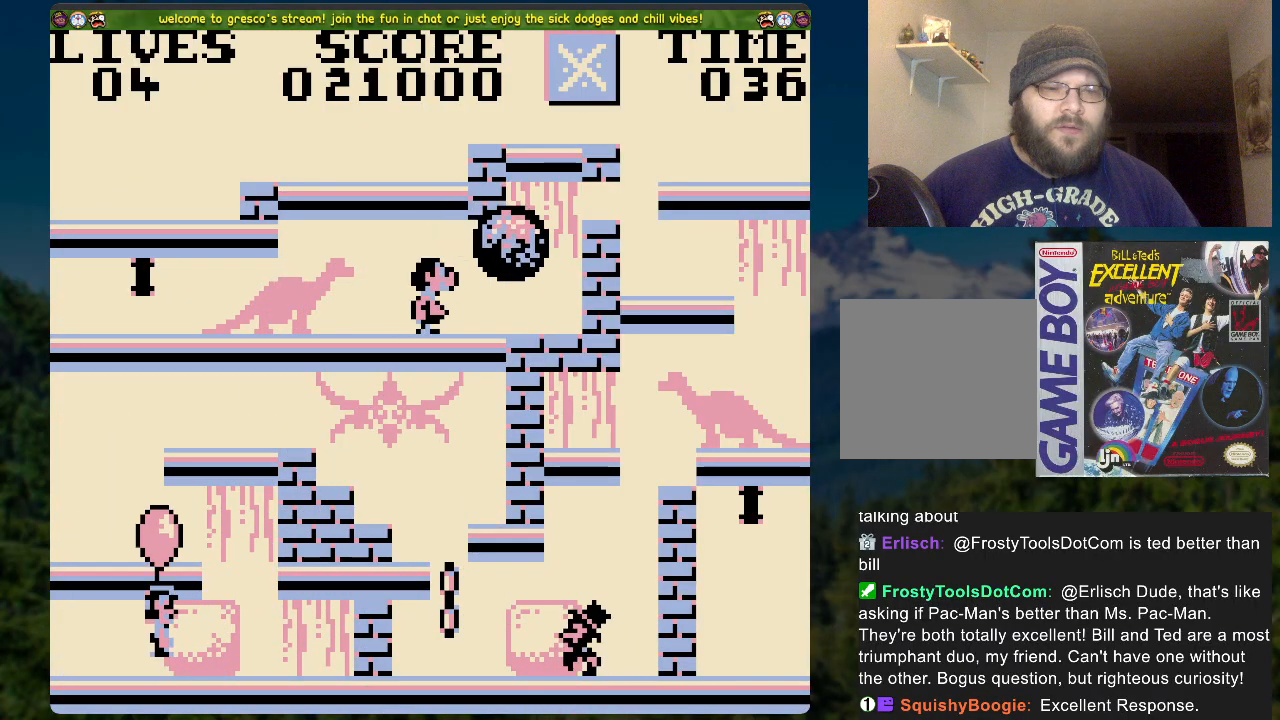
{"buttons": ["X", "DPAD_UP"], "left_stick": "center", "right_stick": "center", "events": [[184, "DPAD_UP", "down"]]}
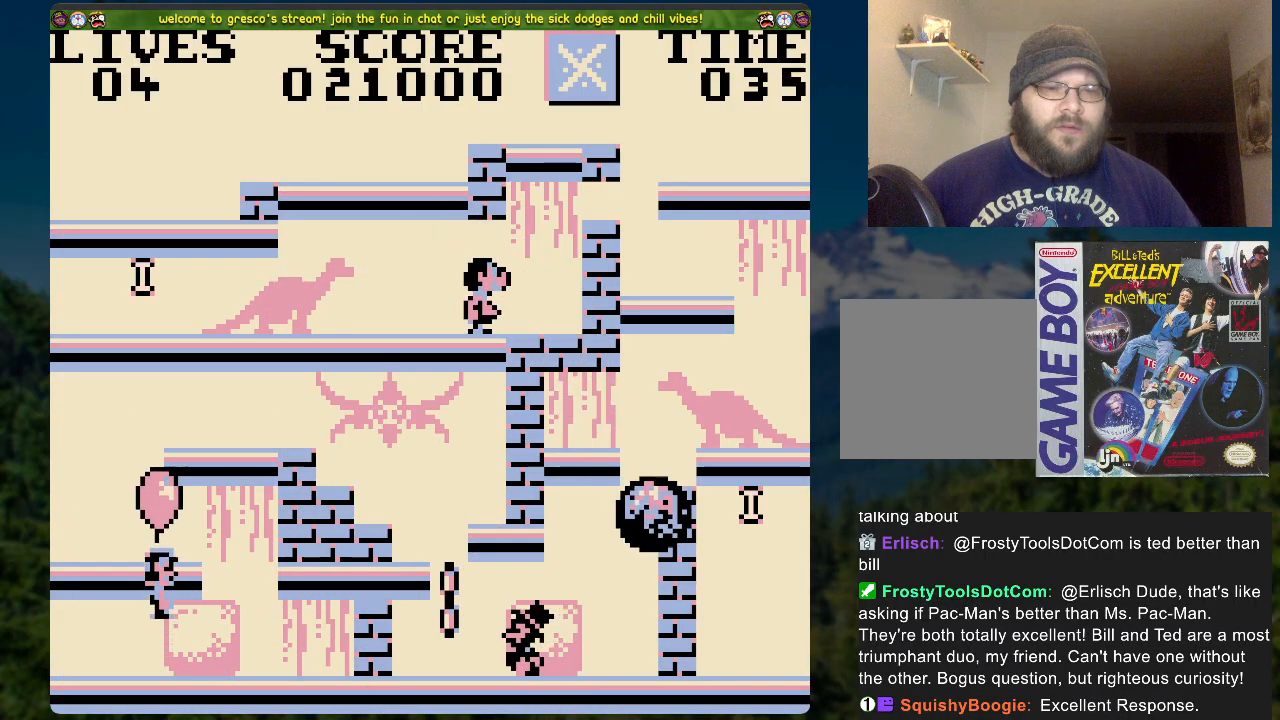
{"buttons": ["X", "DPAD_UP"], "left_stick": "center", "right_stick": "center", "events": []}
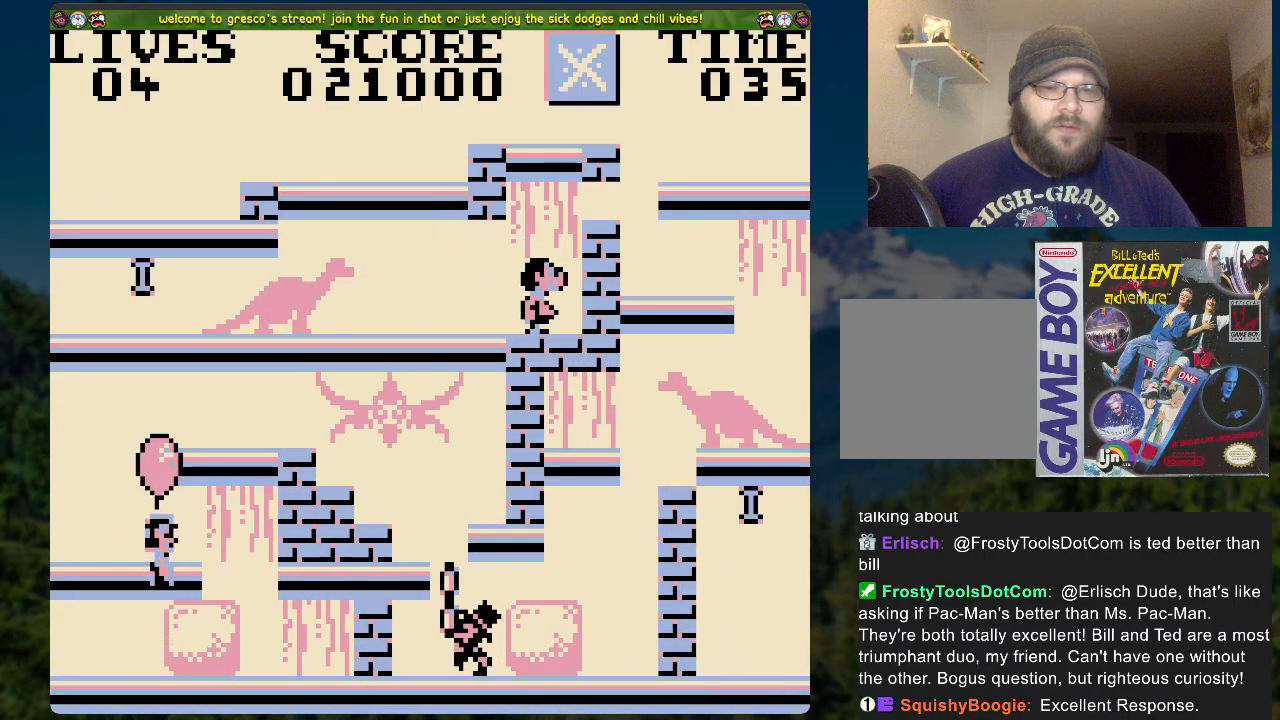
{"buttons": ["X"], "left_stick": "center", "right_stick": "center", "events": [[33, "DPAD_UP", "up"]]}
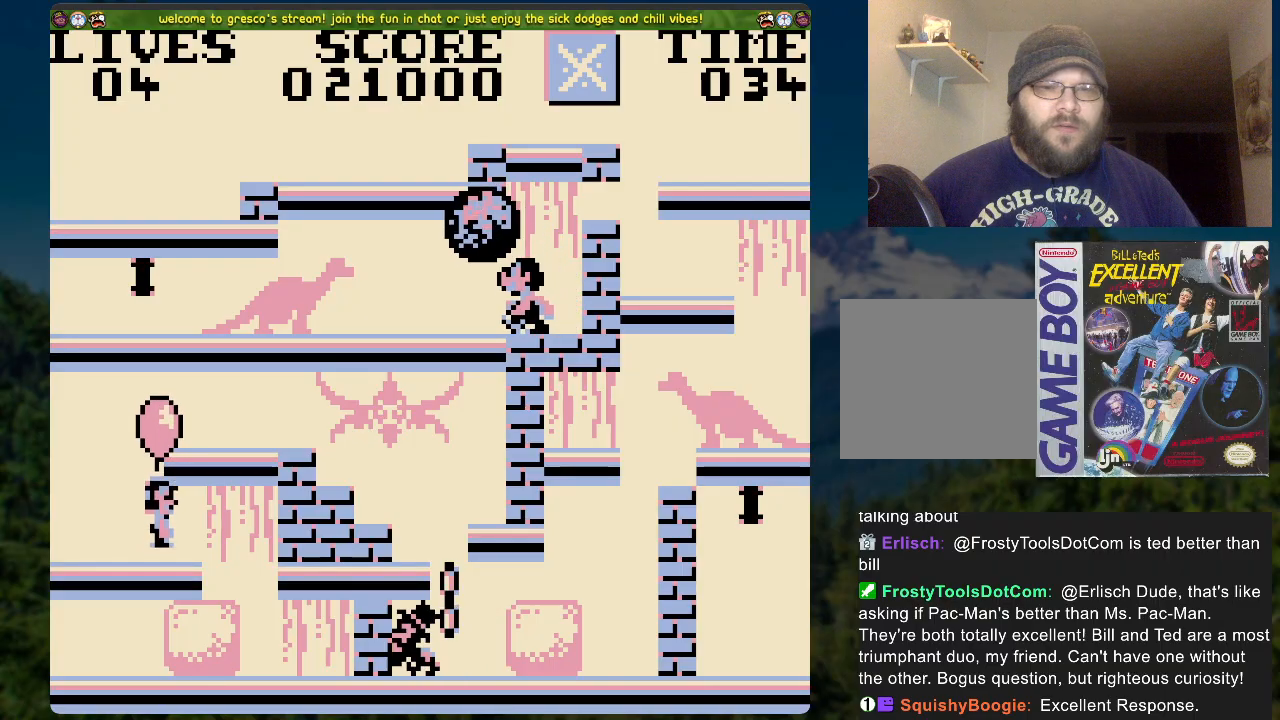
{"buttons": ["X", "DPAD_RIGHT"], "left_stick": "center", "right_stick": "center", "events": [[134, "DPAD_LEFT", "down"], [318, "DPAD_LEFT", "up"], [418, "DPAD_RIGHT", "down"]]}
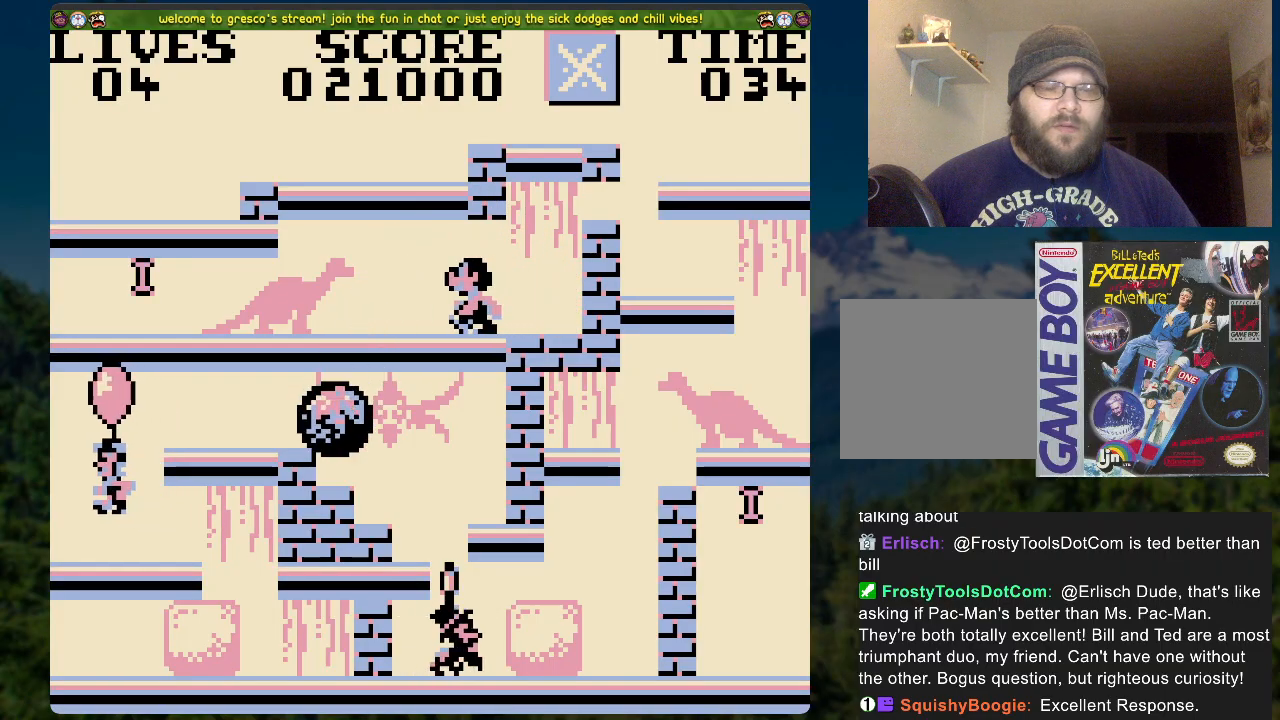
{"buttons": ["X", "DPAD_RIGHT"], "left_stick": "center", "right_stick": "center", "events": []}
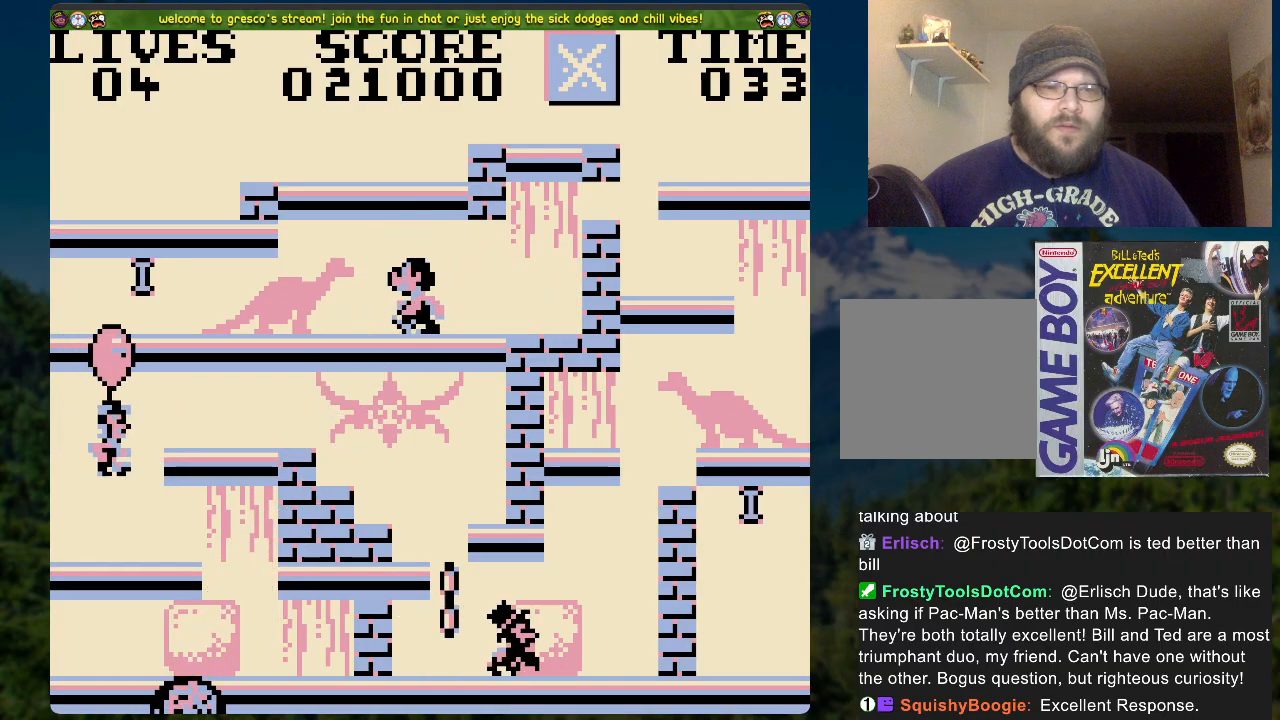
{"buttons": ["X", "DPAD_UP", "DPAD_LEFT"], "left_stick": "center", "right_stick": "center", "events": [[17, "DPAD_RIGHT", "up"], [34, "DPAD_UP", "down"], [84, "DPAD_LEFT", "down"]]}
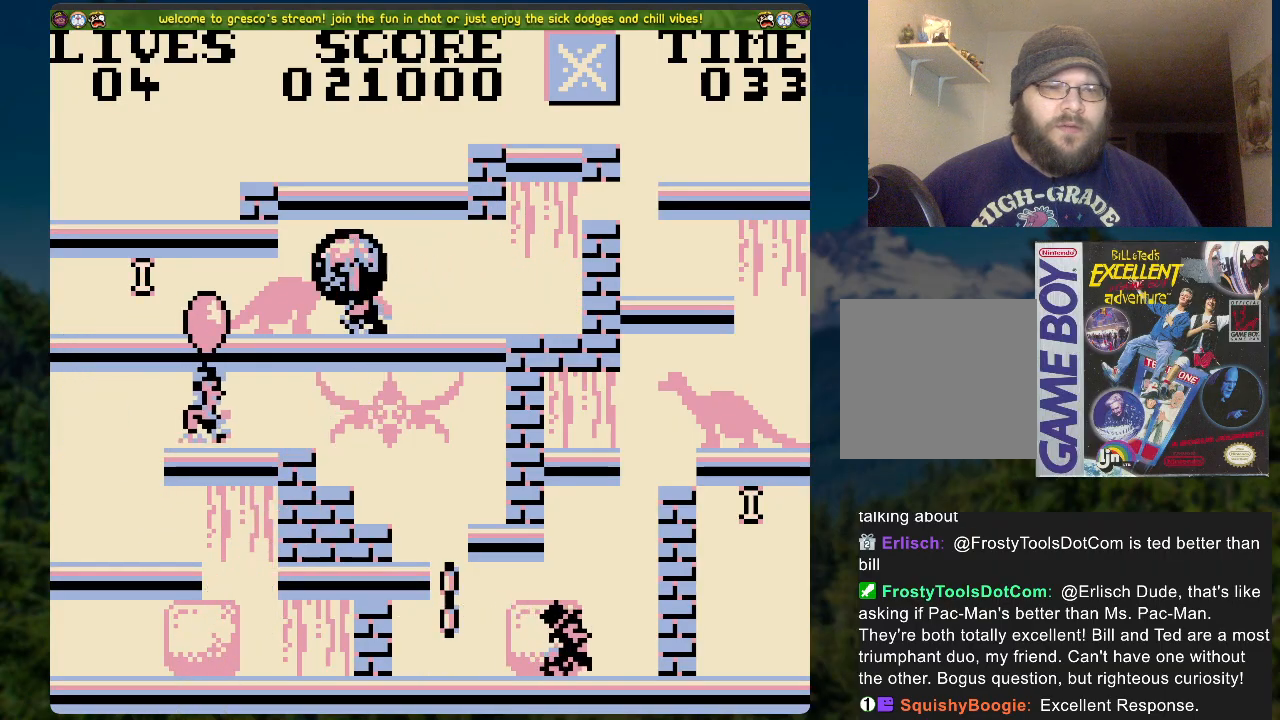
{"buttons": ["X", "DPAD_UP"], "left_stick": "center", "right_stick": "center", "events": [[435, "DPAD_LEFT", "up"]]}
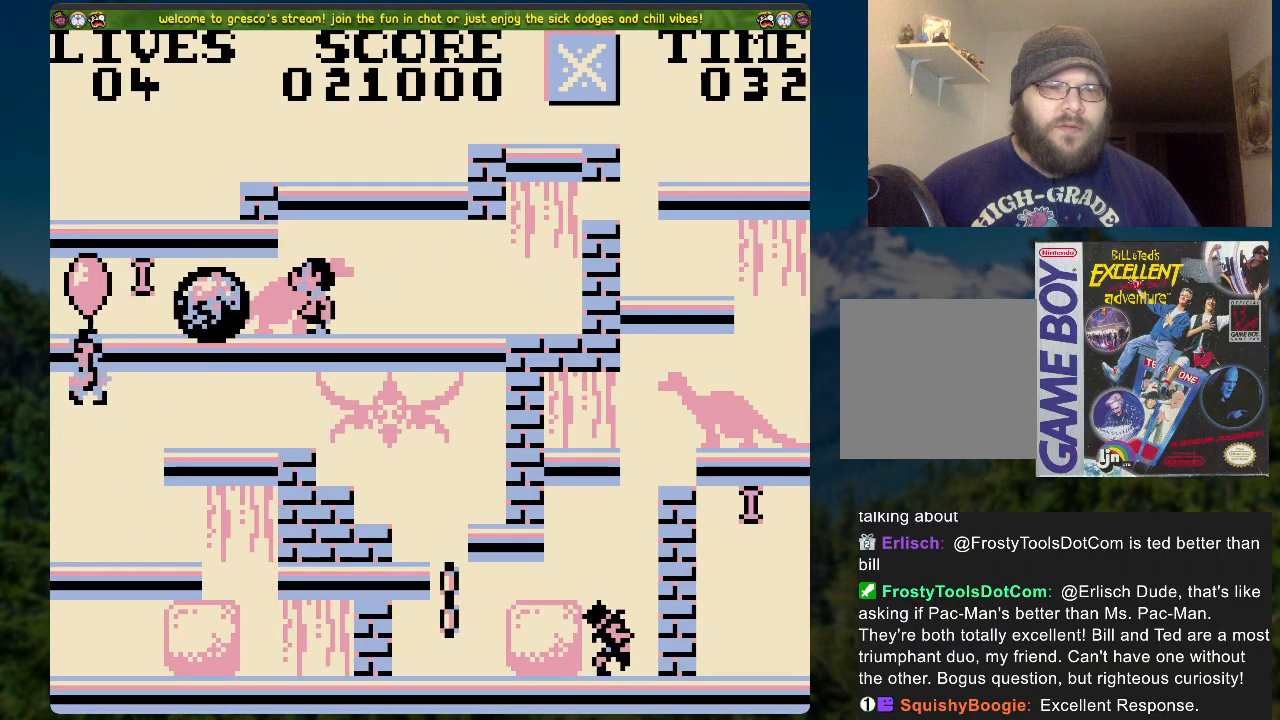
{"buttons": ["X"], "left_stick": "center", "right_stick": "center", "events": [[184, "DPAD_UP", "up"]]}
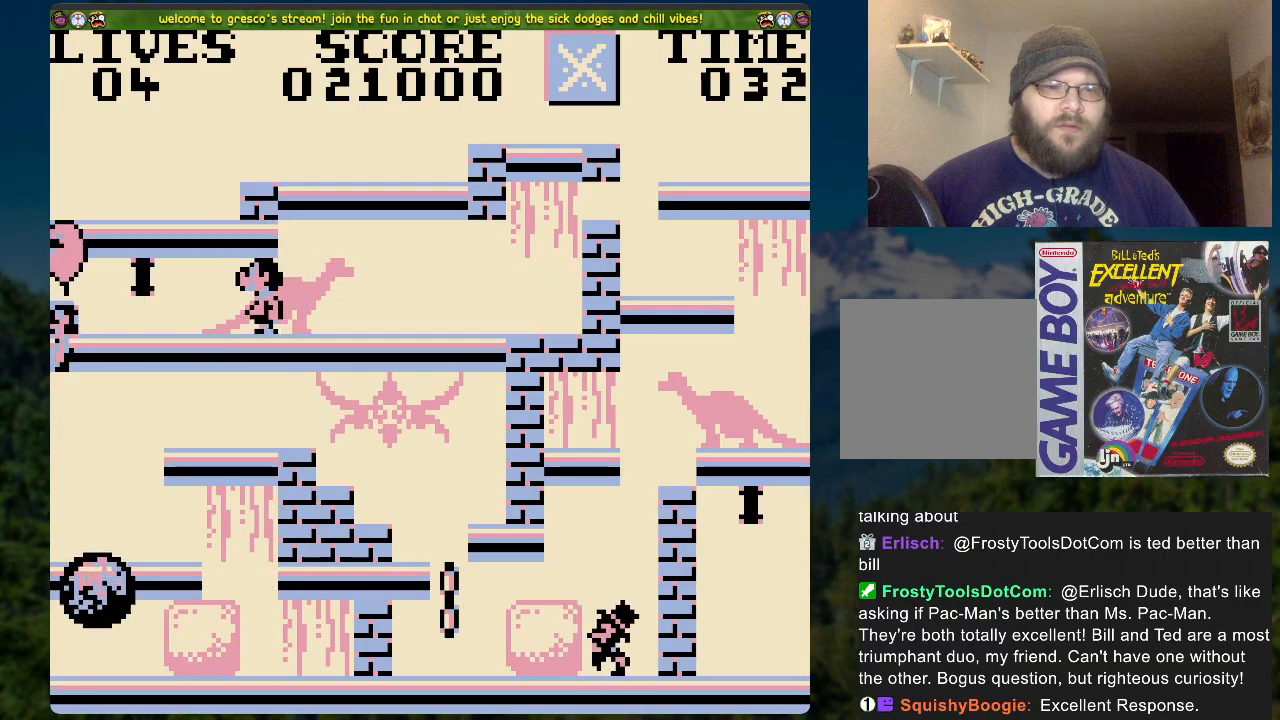
{"buttons": [], "left_stick": "center", "right_stick": "center", "events": [[252, "X", "up"]]}
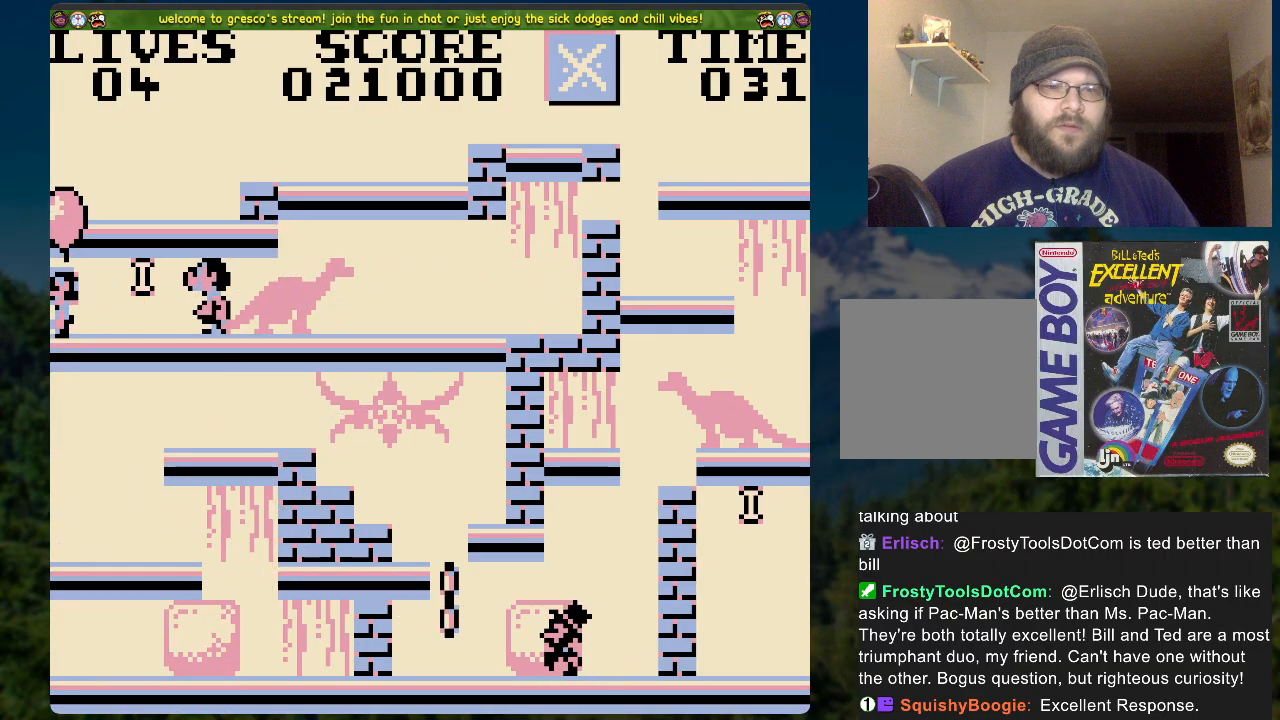
{"buttons": ["DPAD_UP"], "left_stick": "center", "right_stick": "center", "events": [[301, "DPAD_UP", "down"]]}
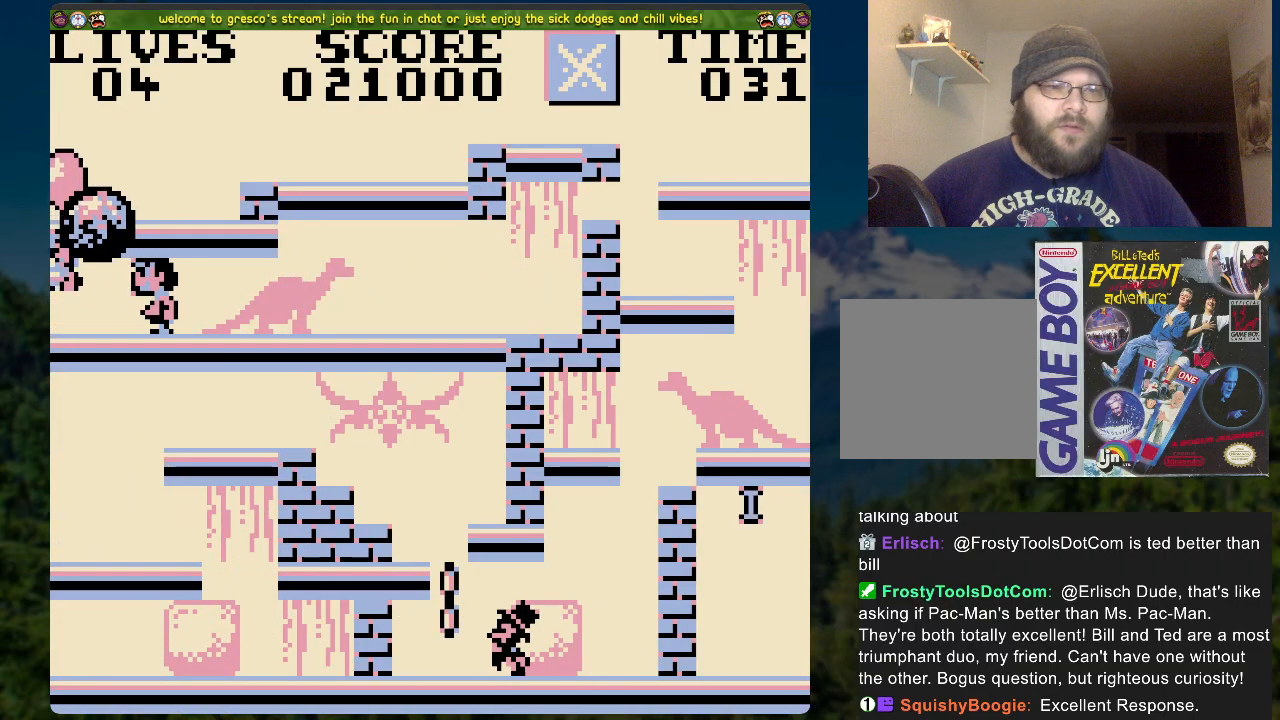
{"buttons": ["DPAD_RIGHT"], "left_stick": "center", "right_stick": "center", "events": [[301, "DPAD_UP", "up"], [335, "DPAD_RIGHT", "down"]]}
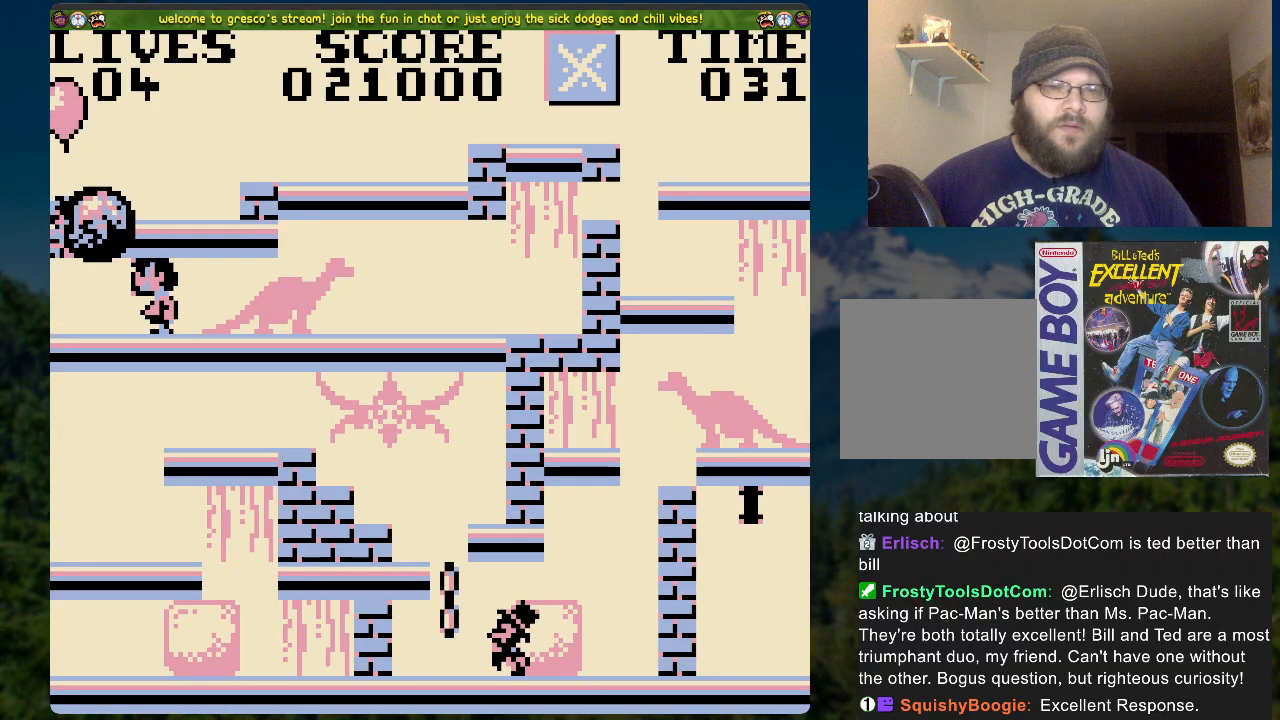
{"buttons": [], "left_stick": "center", "right_stick": "center", "events": [[201, "DPAD_RIGHT", "up"]]}